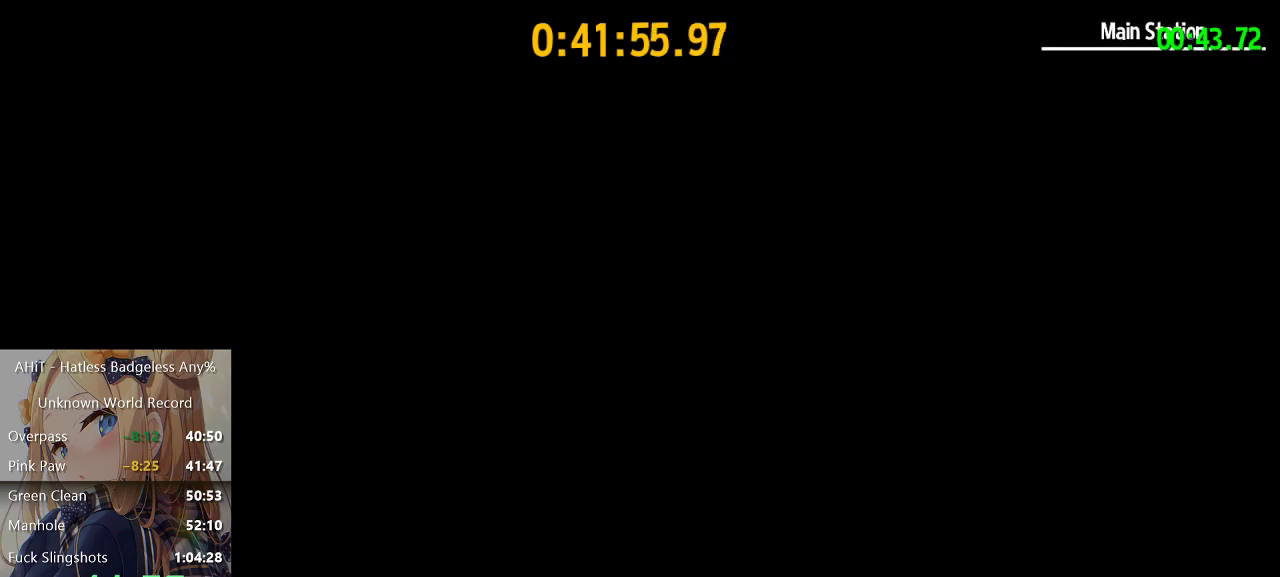
Gameplay with a controller (Xbox layout); each line is a JSON object with the inputs held at the frame after it. "events" lists button and stick changes between this image and that frame as [ms after this image, input, new state], when the widget could be followed in between. Not read: R1.
{"buttons": ["X"], "left_stick": "center", "right_stick": "center", "events": []}
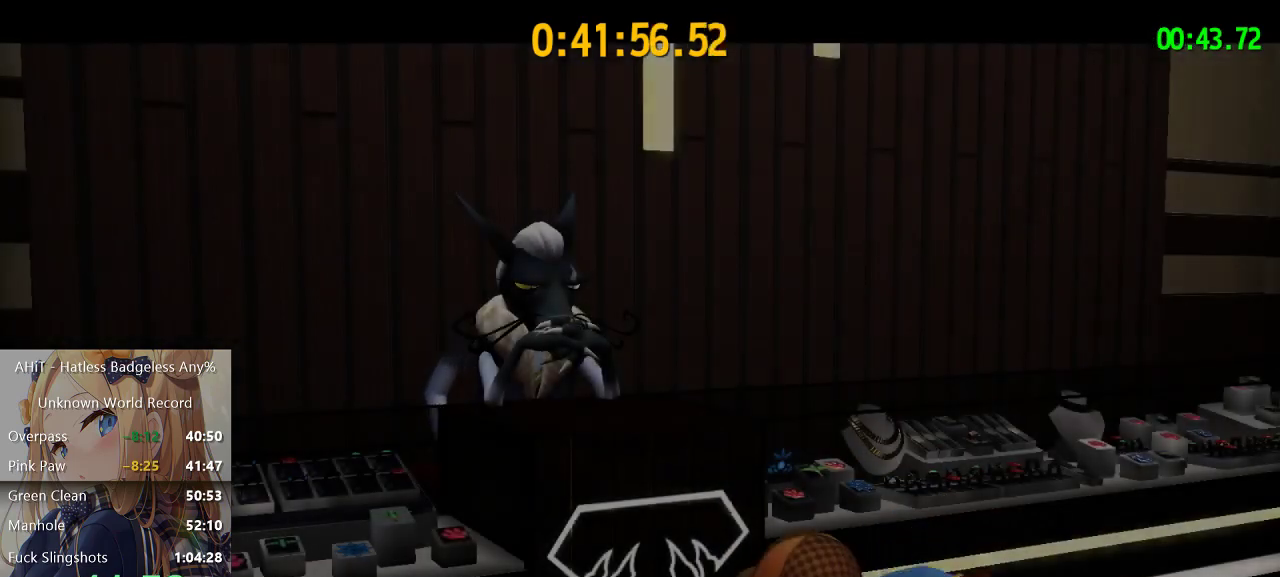
{"buttons": [], "left_stick": "center", "right_stick": "center"}
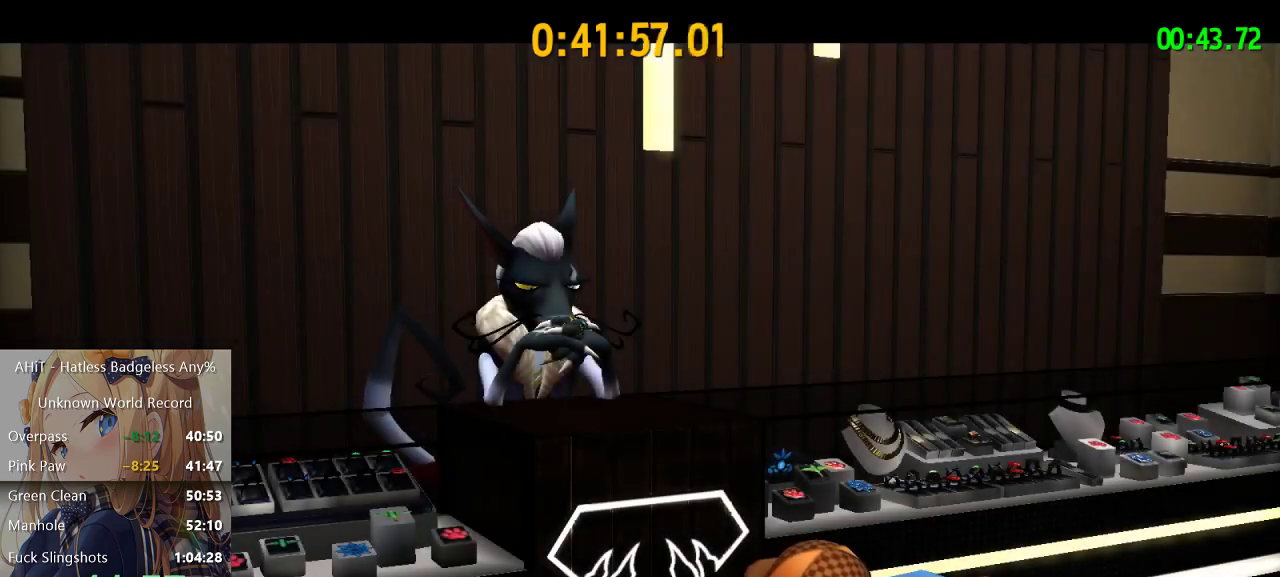
{"buttons": [], "left_stick": "center", "right_stick": "center", "events": []}
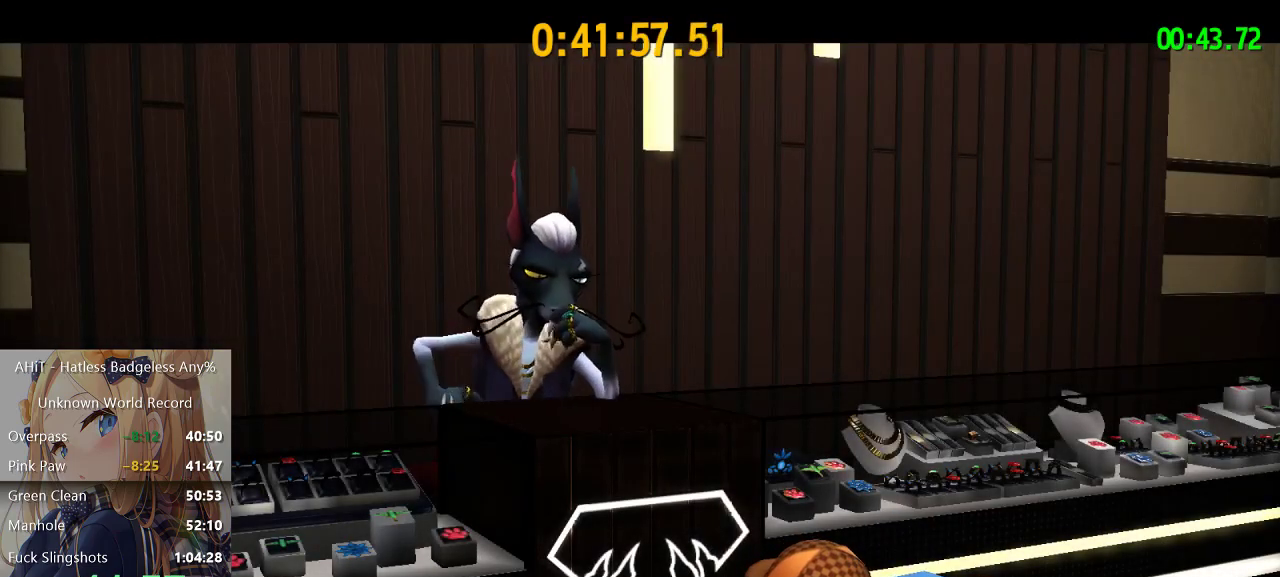
{"buttons": [], "left_stick": "center", "right_stick": "center", "events": []}
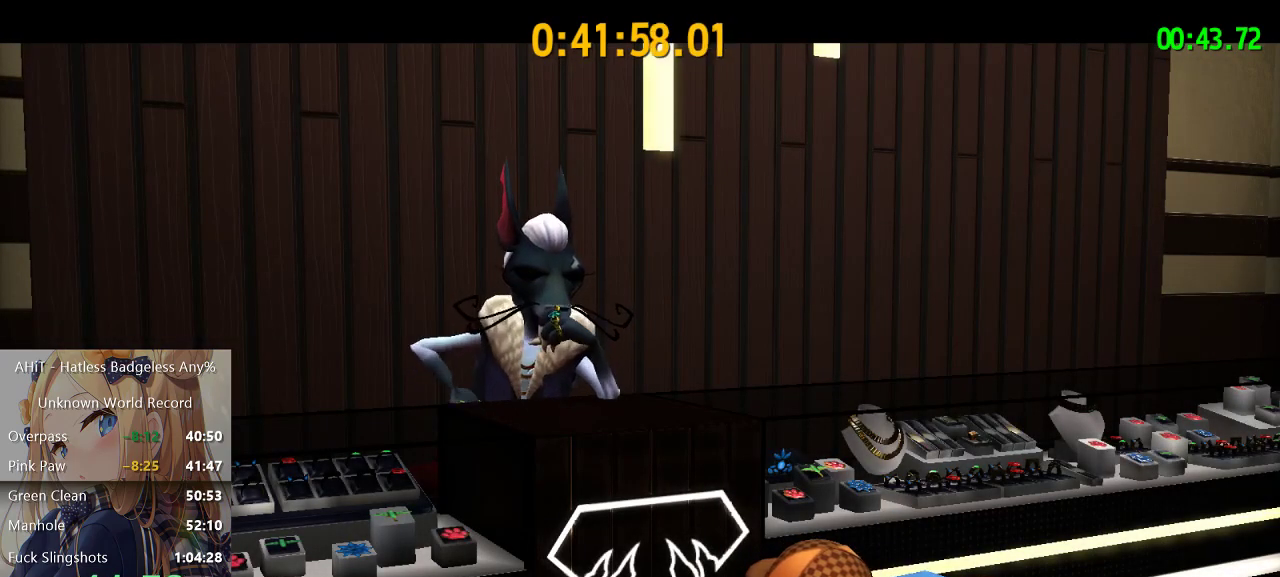
{"buttons": [], "left_stick": "center", "right_stick": "center", "events": [[17, "A", "down"], [100, "A", "up"]]}
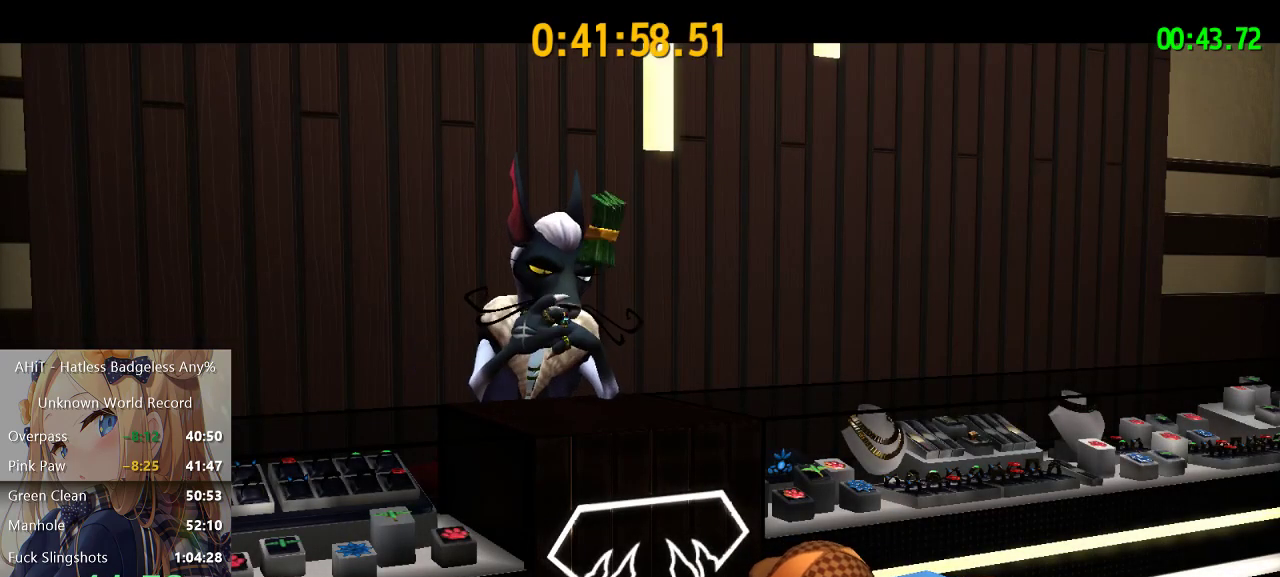
{"buttons": [], "left_stick": "center", "right_stick": "center", "events": []}
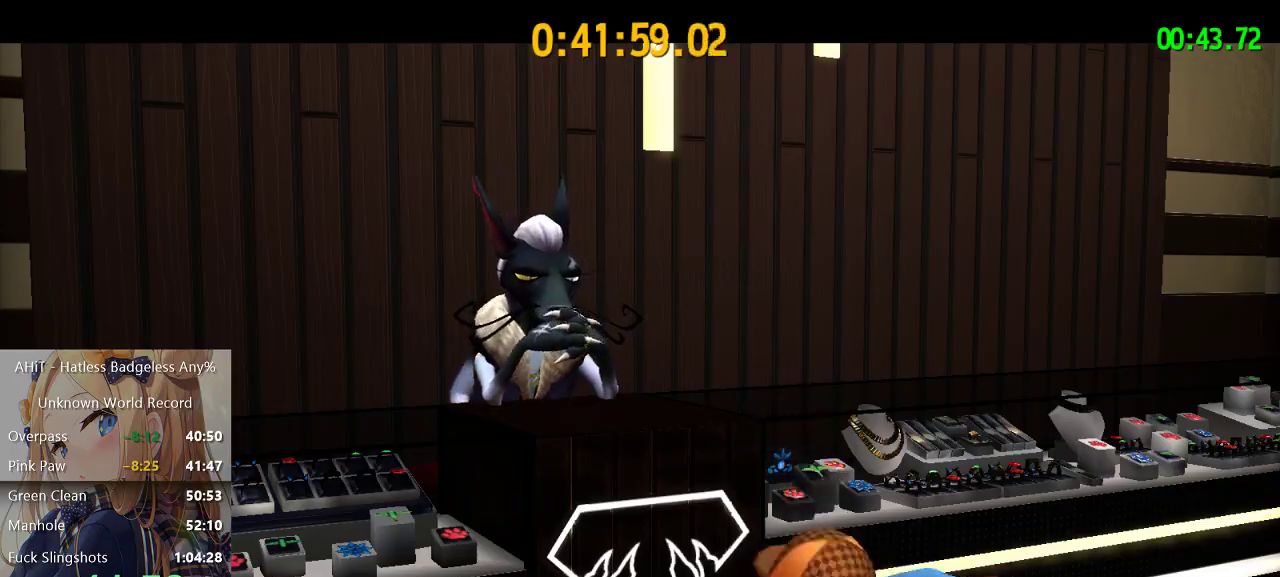
{"buttons": [], "left_stick": "center", "right_stick": "center", "events": []}
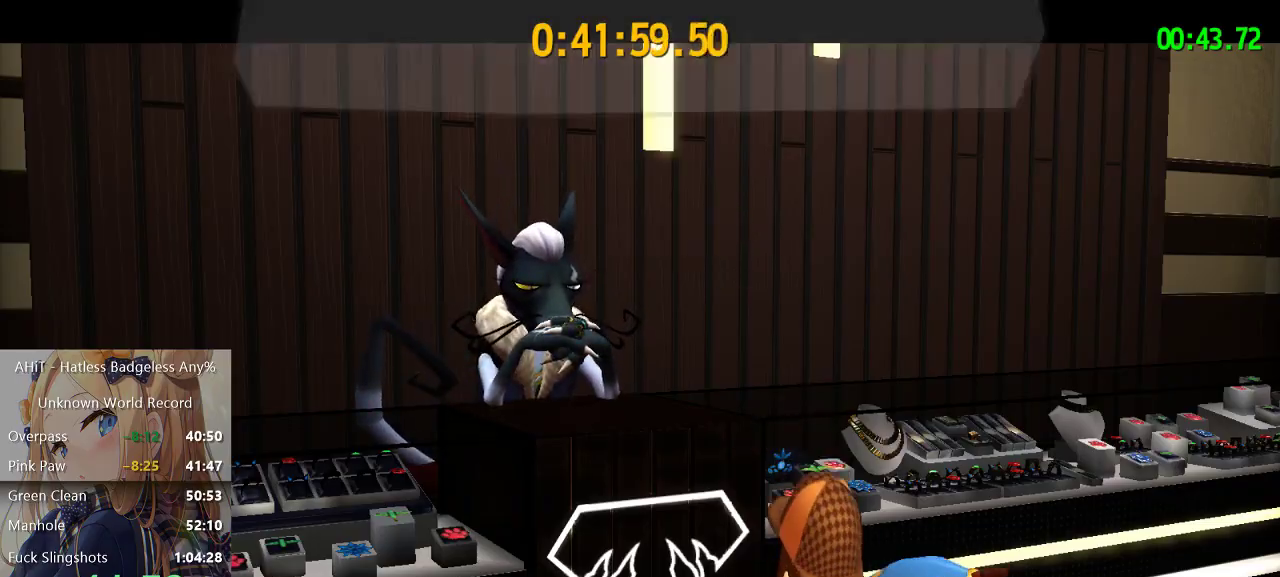
{"buttons": [], "left_stick": "up", "right_stick": "center", "events": [[383, "left_stick", "up"]]}
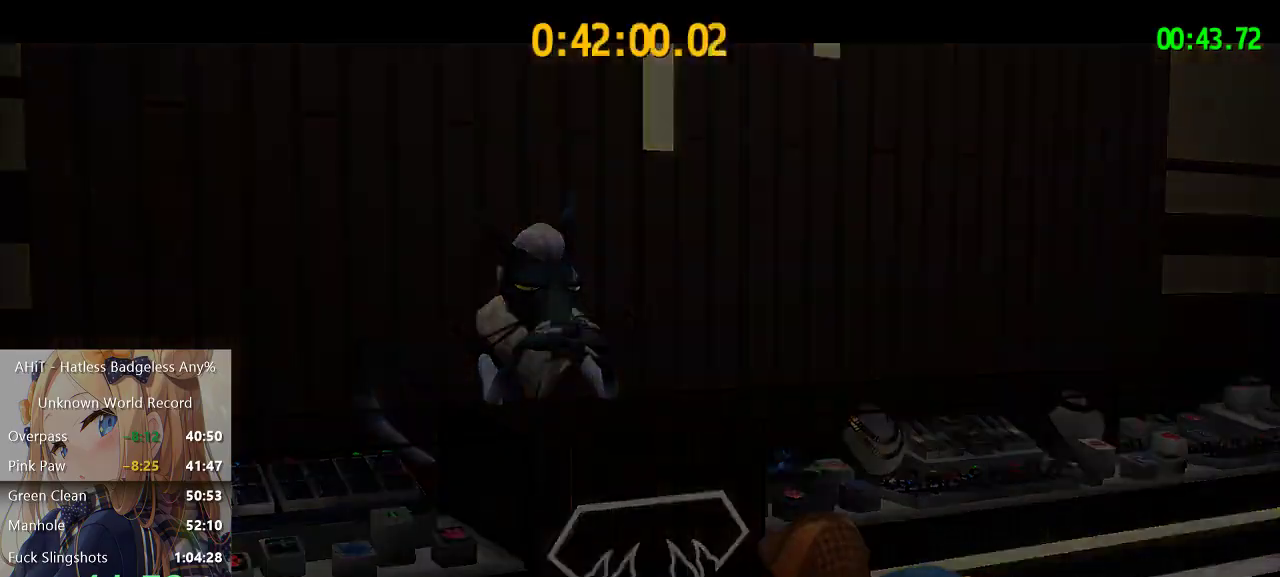
{"buttons": ["R2"], "left_stick": "up", "right_stick": "center", "events": [[50, "right_stick", "left"], [183, "right_stick", "center"], [450, "R2", "down"]]}
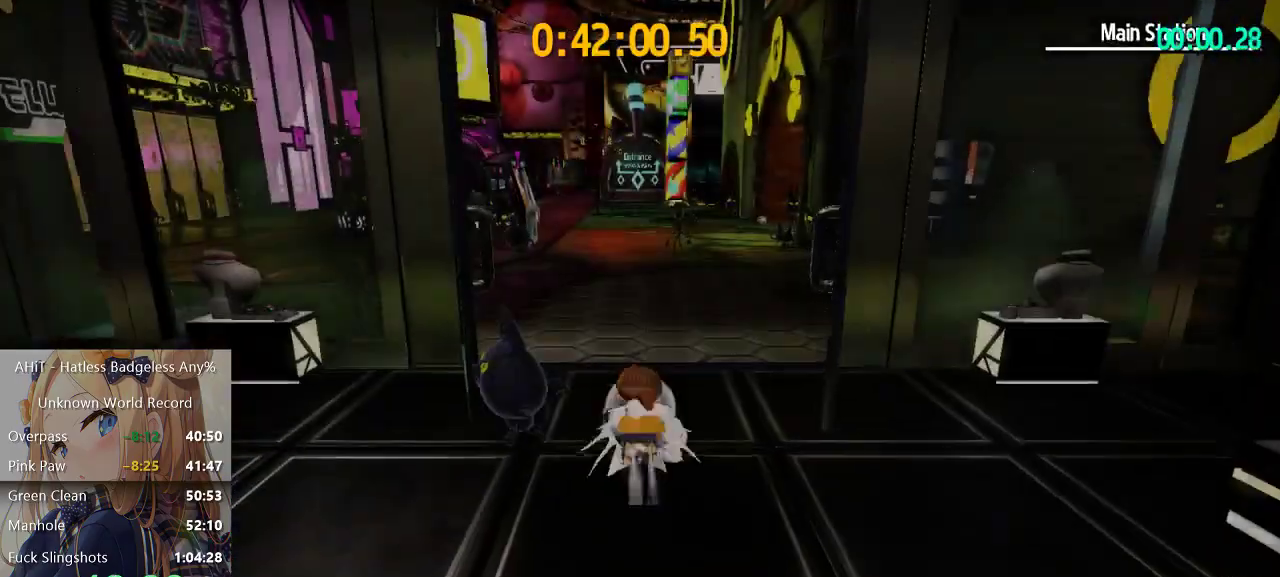
{"buttons": [], "left_stick": "up-left", "right_stick": "left", "events": [[133, "R2", "up"], [167, "left_stick", "up-left"], [233, "A", "down"], [283, "A", "up"], [367, "right_stick", "left"]]}
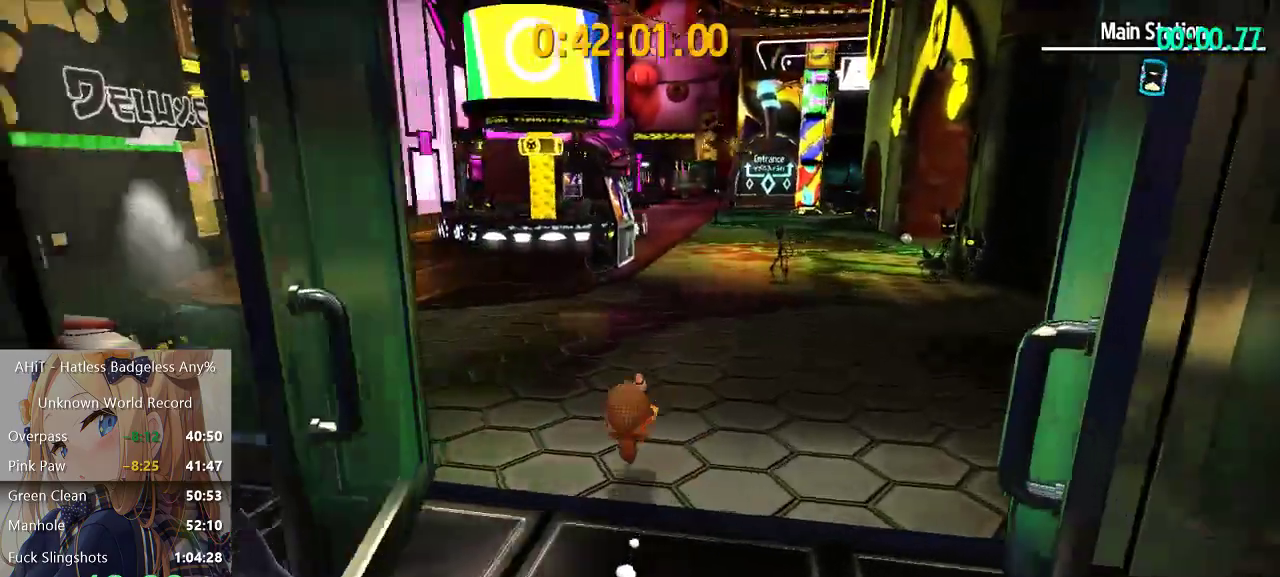
{"buttons": [], "left_stick": "up-left", "right_stick": "center", "events": [[350, "R2", "down"], [350, "right_stick", "center"], [467, "R2", "up"]]}
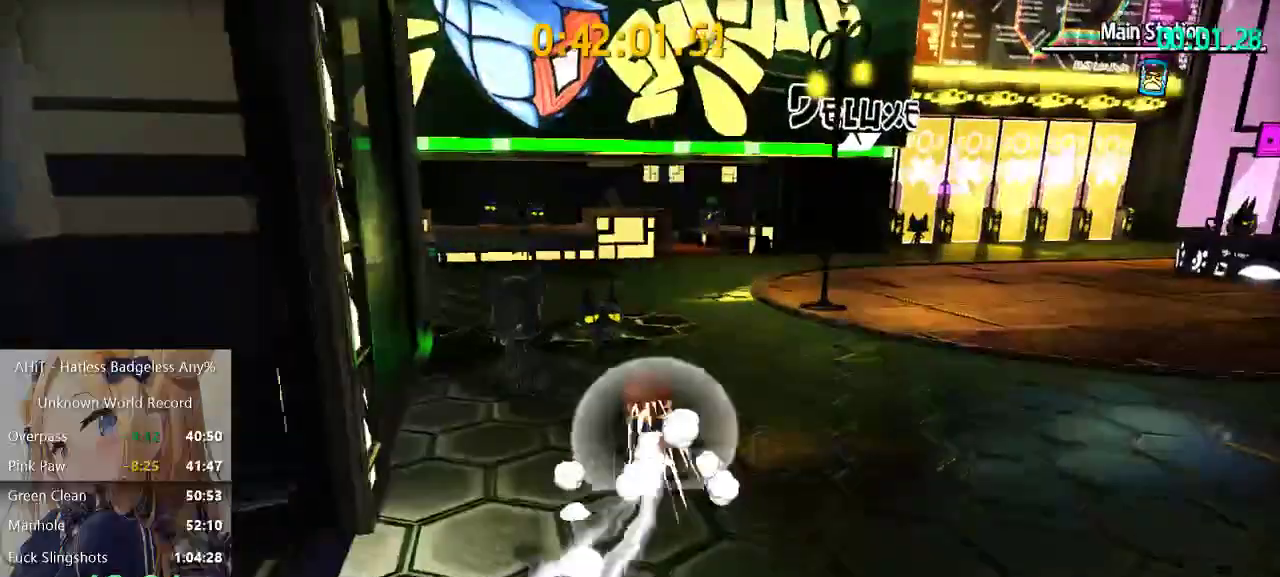
{"buttons": [], "left_stick": "up-left", "right_stick": "left", "events": [[283, "A", "down"], [350, "A", "up"], [500, "right_stick", "left"]]}
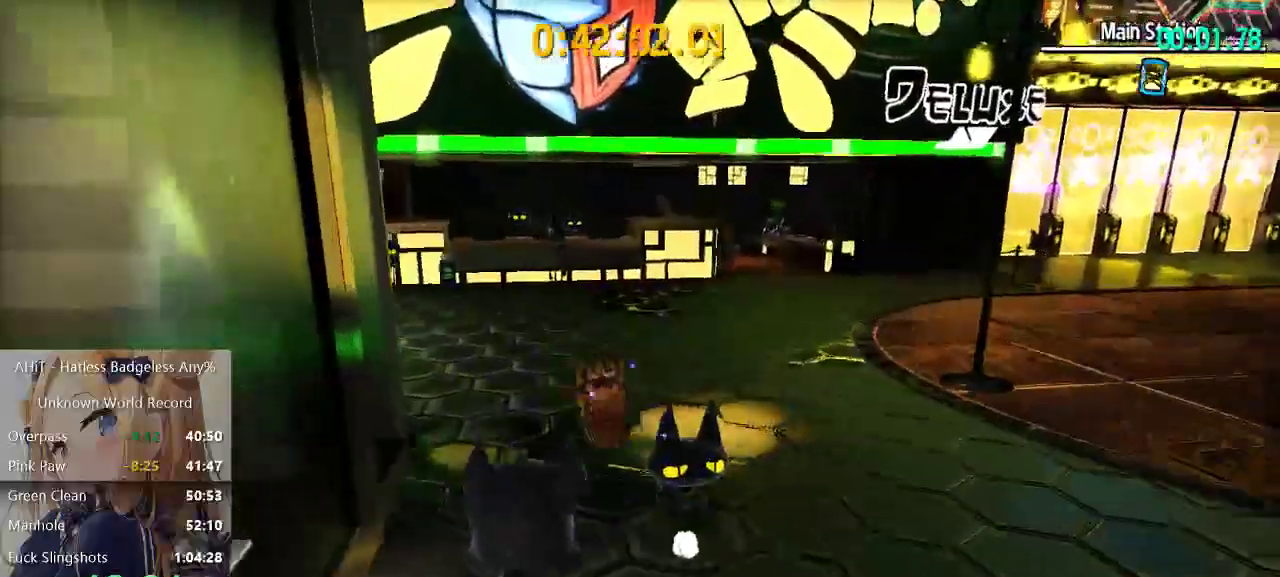
{"buttons": [], "left_stick": "up", "right_stick": "center", "events": [[367, "left_stick", "up"], [367, "right_stick", "center"]]}
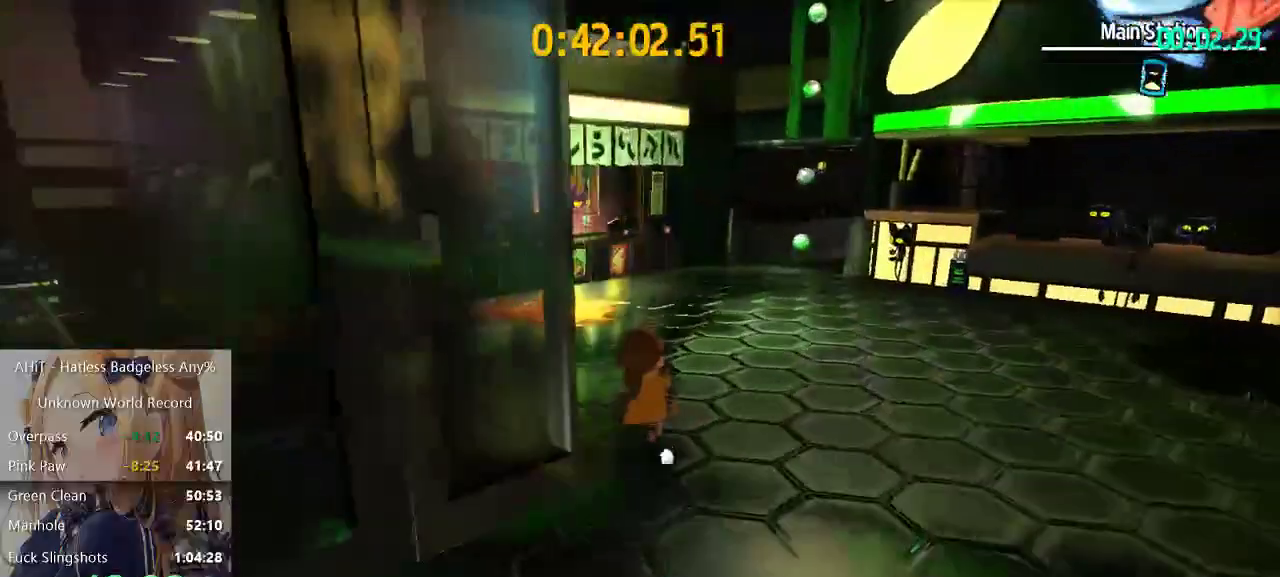
{"buttons": [], "left_stick": "up", "right_stick": "center", "events": [[33, "right_stick", "left"], [200, "left_stick", "up-left"], [217, "right_stick", "center"], [250, "R2", "down"], [367, "left_stick", "up"], [433, "R2", "up"]]}
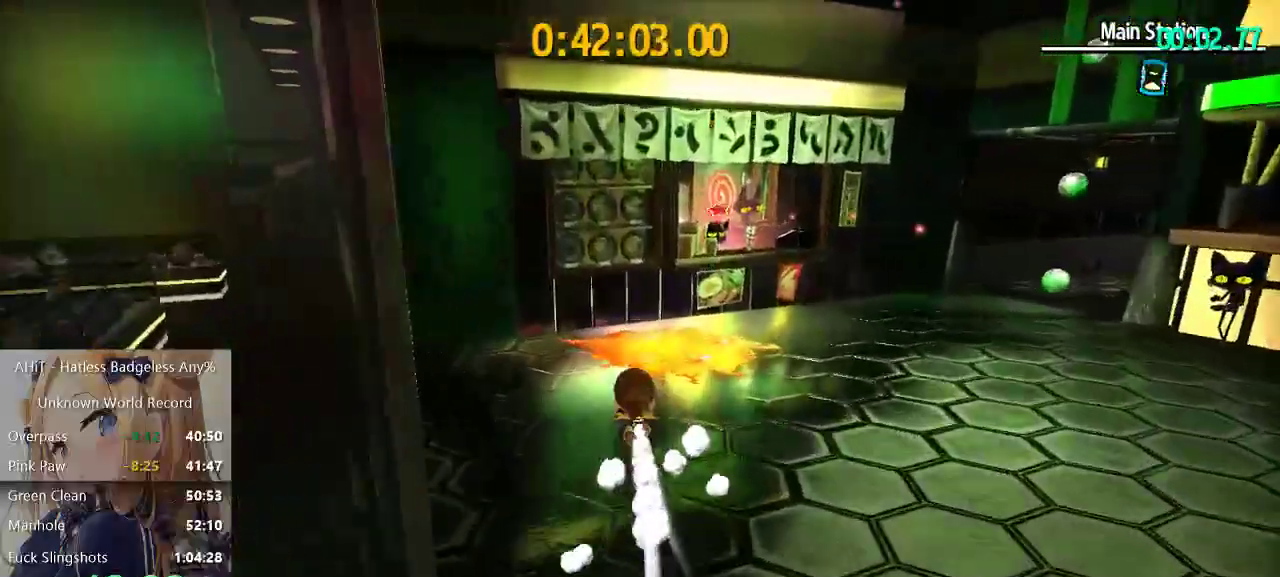
{"buttons": [], "left_stick": "center", "right_stick": "center", "events": [[50, "right_stick", "down-right"], [200, "right_stick", "center"], [383, "right_stick", "down-right"], [400, "left_stick", "center"], [500, "right_stick", "center"]]}
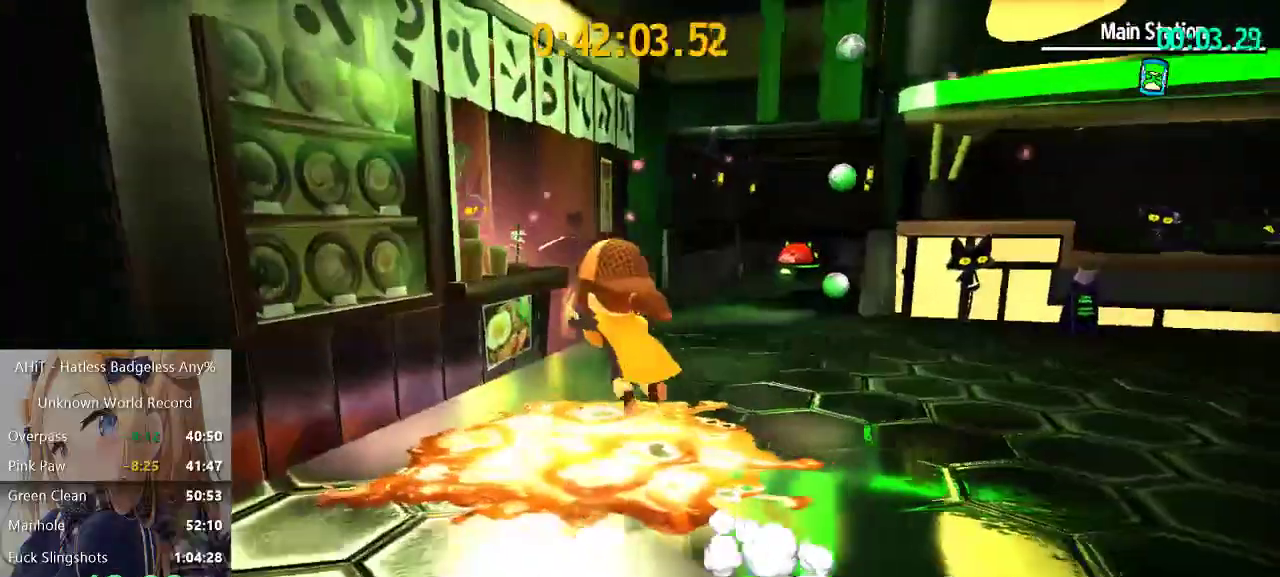
{"buttons": [], "left_stick": "center", "right_stick": "center", "events": [[67, "A", "down"], [117, "A", "up"], [200, "A", "down"], [383, "A", "up"], [433, "A", "down"], [500, "A", "up"]]}
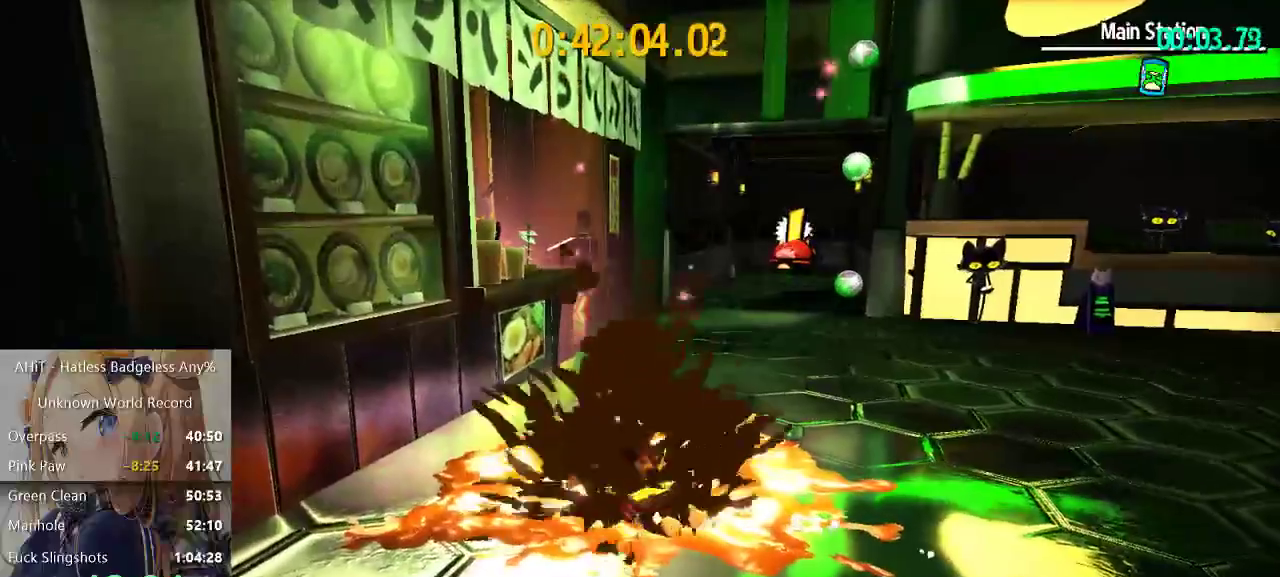
{"buttons": [], "left_stick": "up", "right_stick": "center", "events": [[33, "left_stick", "up-right"], [50, "A", "down"], [117, "A", "up"], [167, "A", "down"], [233, "A", "up"], [267, "left_stick", "up"], [283, "A", "down"], [350, "A", "up"]]}
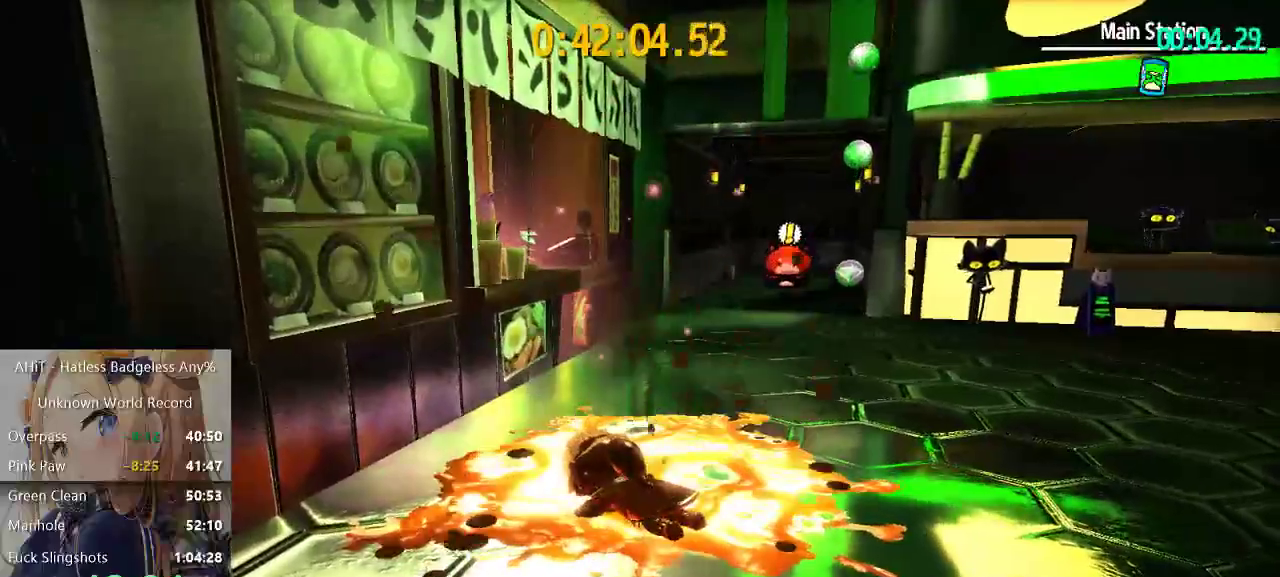
{"buttons": [], "left_stick": "up", "right_stick": "center", "events": [[33, "right_stick", "down-right"], [117, "right_stick", "right"], [183, "right_stick", "center"], [250, "left_stick", "up-right"], [317, "left_stick", "up"]]}
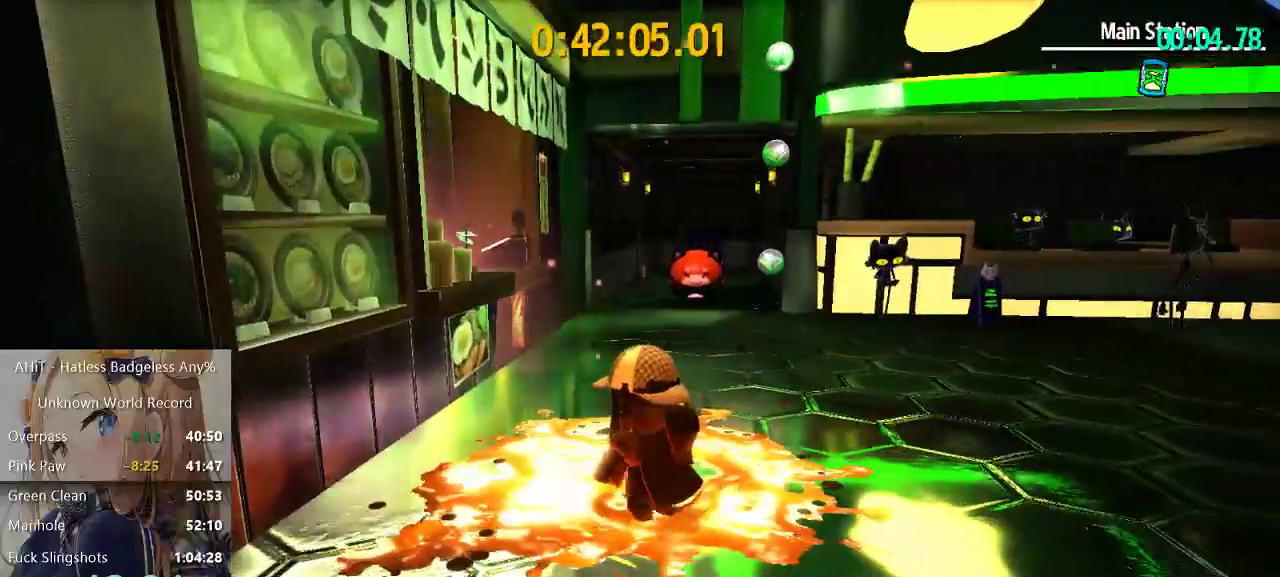
{"buttons": [], "left_stick": "up", "right_stick": "center", "events": [[283, "R2", "down"], [450, "R2", "up"]]}
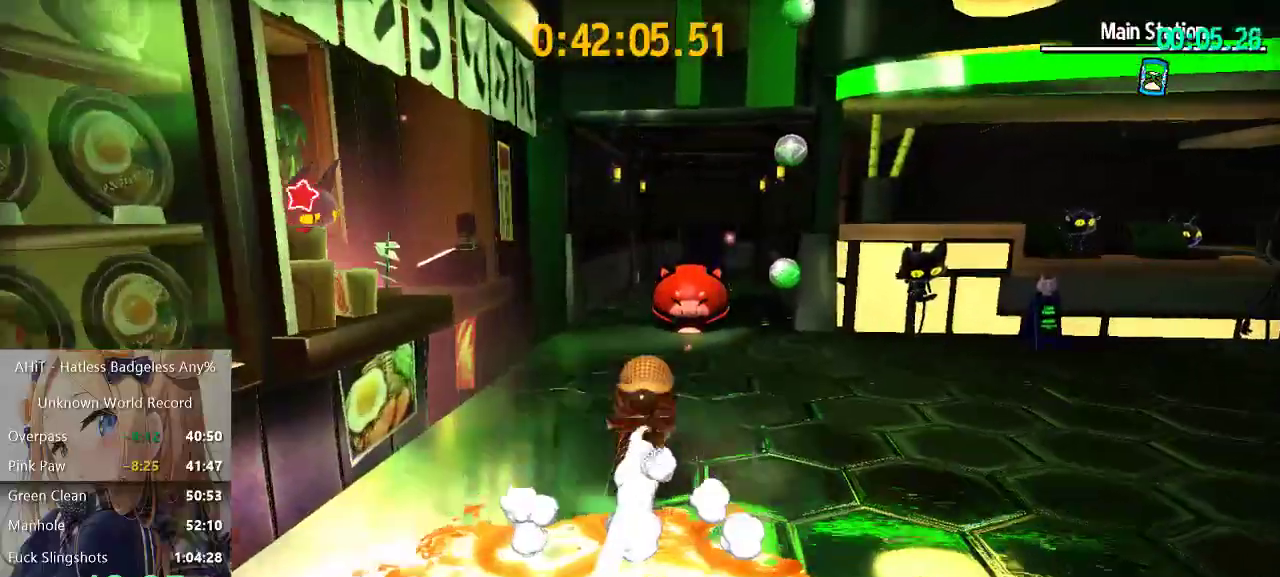
{"buttons": [], "left_stick": "up", "right_stick": "left", "events": [[233, "A", "down"], [300, "A", "up"], [400, "right_stick", "left"]]}
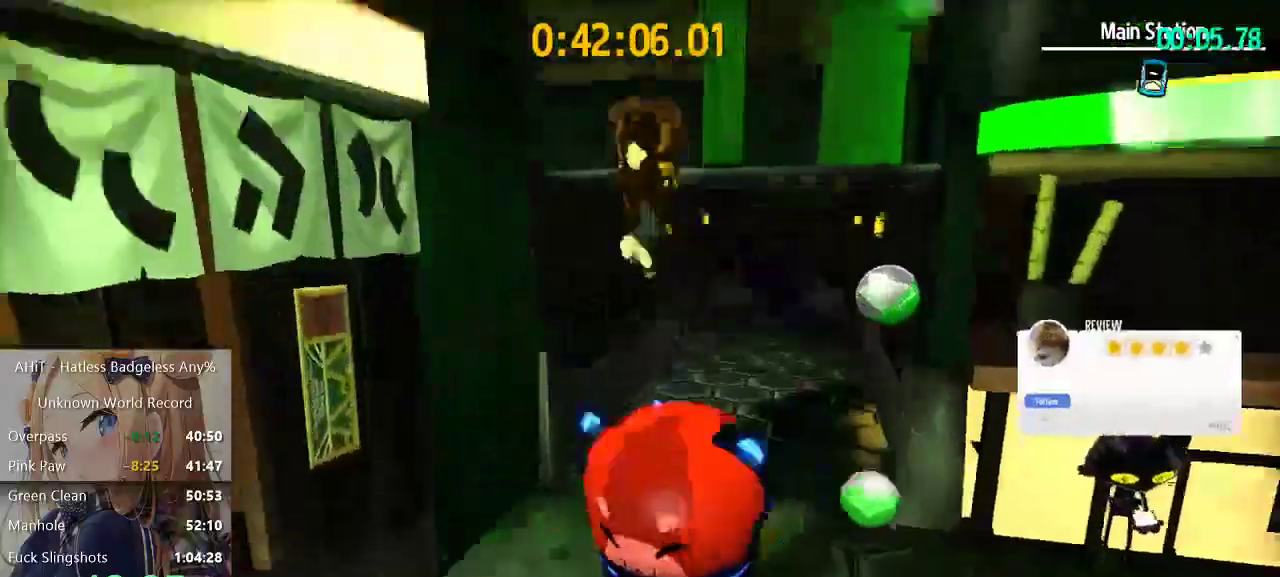
{"buttons": [], "left_stick": "up", "right_stick": "center", "events": [[50, "right_stick", "center"]]}